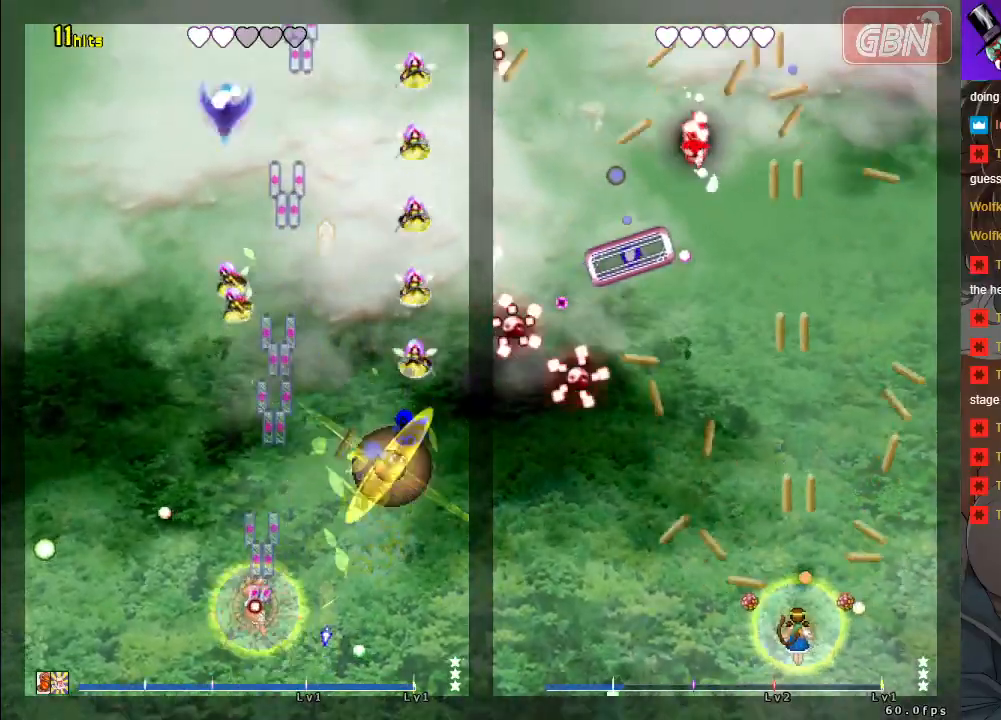
Gameplay with a controller (Xbox layout); each line is a JSON object with the inputs held at the frame after it. "events" lists button and stick changes between this image and that frame as [ms after this image, input, new state], when the widget could be followed in between. Not read: Z right_stick.
{"buttons": ["A", "X"], "left_stick": "down-right", "events": [[117, "left_stick", "left"], [233, "left_stick", "down-left"], [350, "left_stick", "down"], [500, "left_stick", "down-right"]]}
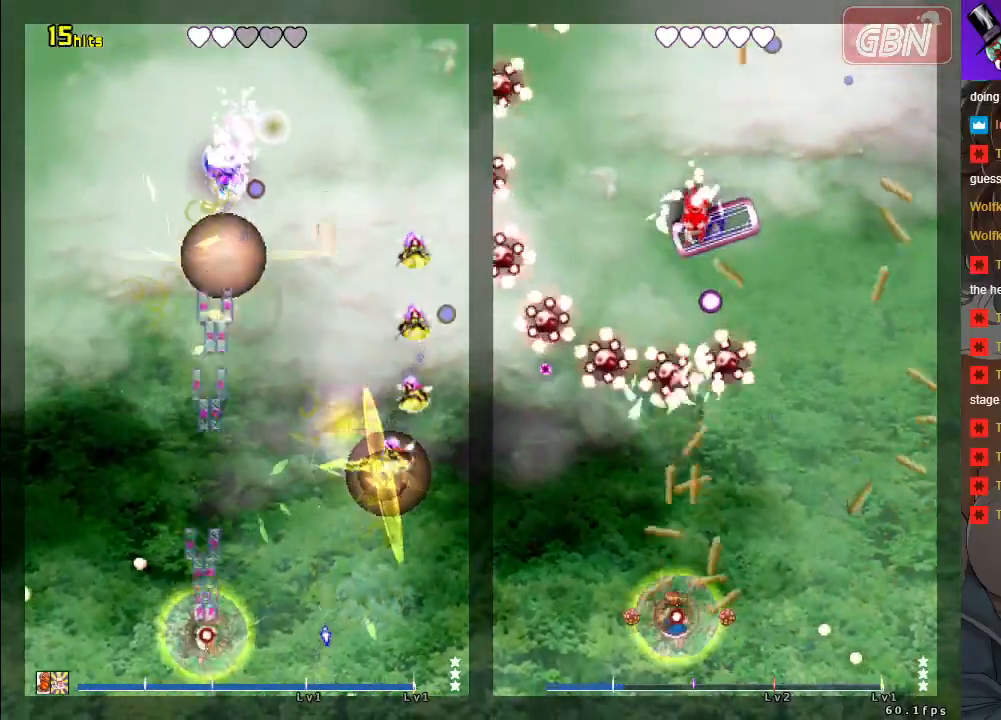
{"buttons": ["A", "X"], "left_stick": "right", "events": [[167, "left_stick", "up-right"], [350, "left_stick", "right"]]}
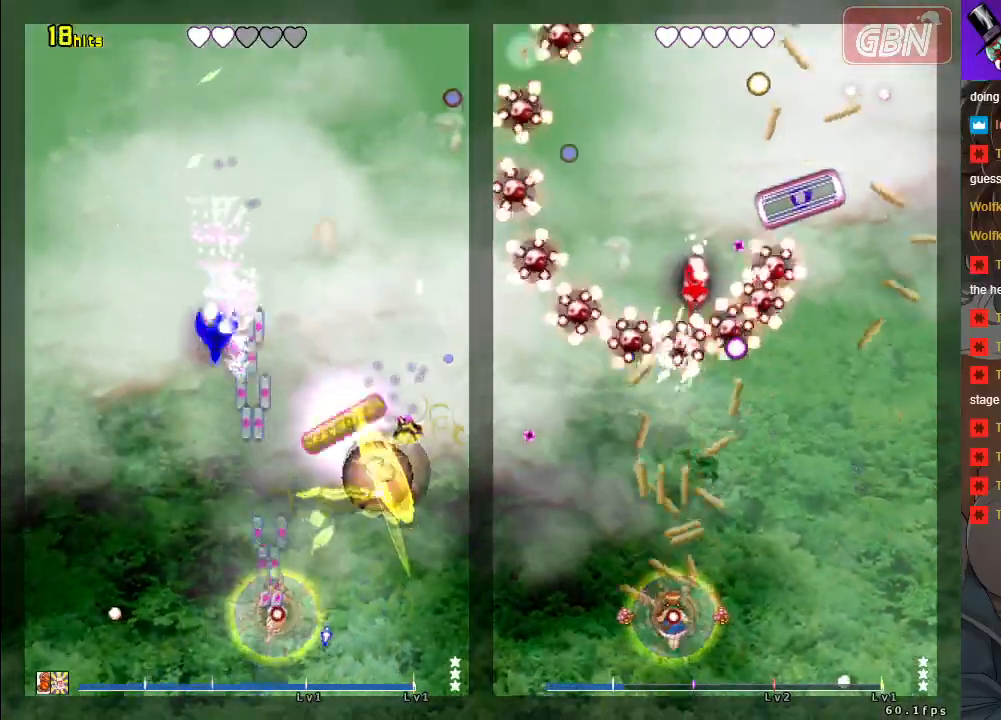
{"buttons": ["A"], "left_stick": "down", "events": [[17, "left_stick", "up"], [283, "X", "up"], [300, "X", "down"], [317, "X", "up"], [400, "R1", "down"], [433, "X", "down"], [483, "left_stick", "down"], [500, "R1", "up"], [500, "X", "up"]]}
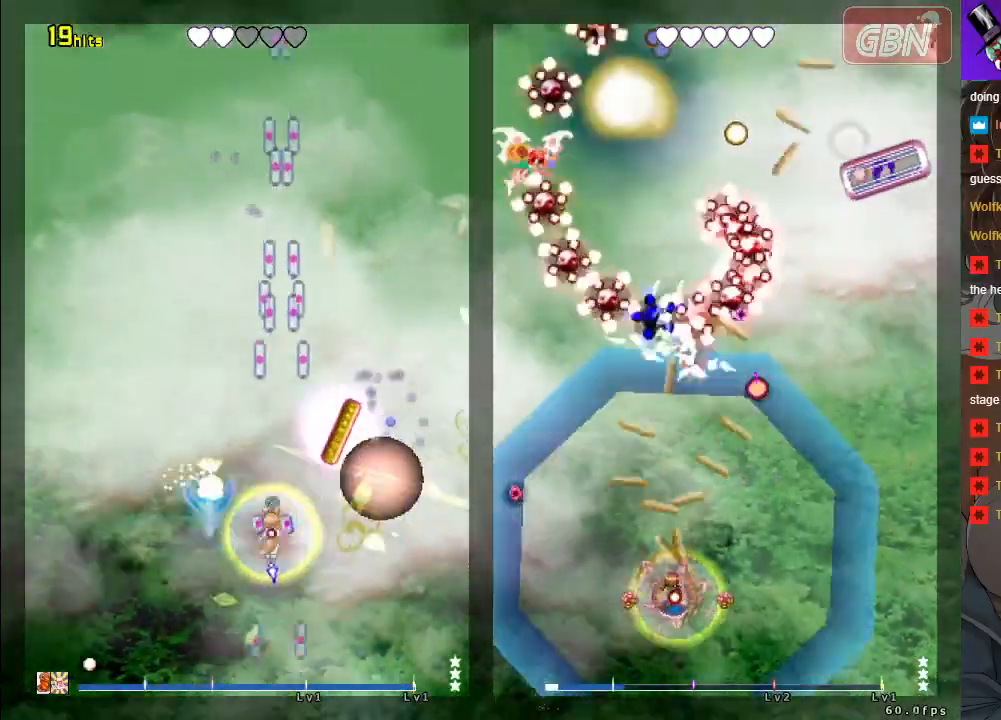
{"buttons": ["A", "X"], "left_stick": "left", "events": [[100, "X", "down"], [233, "left_stick", "left"]]}
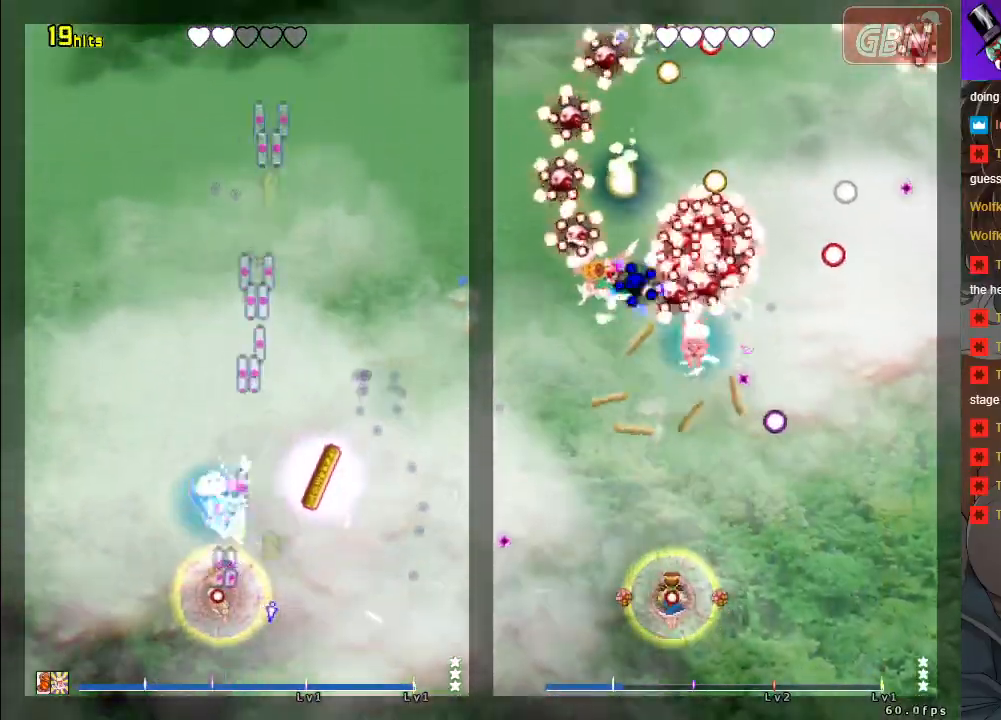
{"buttons": ["A", "X"], "left_stick": "up-left", "events": [[100, "left_stick", "down"], [200, "left_stick", "center"], [433, "left_stick", "up-left"]]}
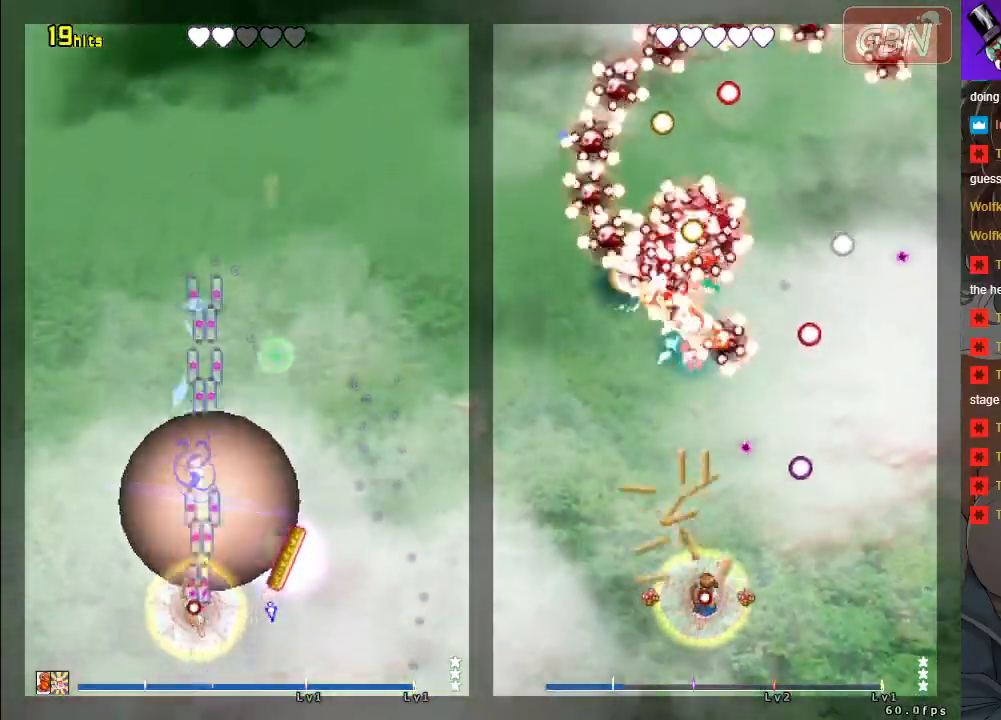
{"buttons": ["A"], "left_stick": "right", "events": [[150, "X", "up"], [417, "left_stick", "right"]]}
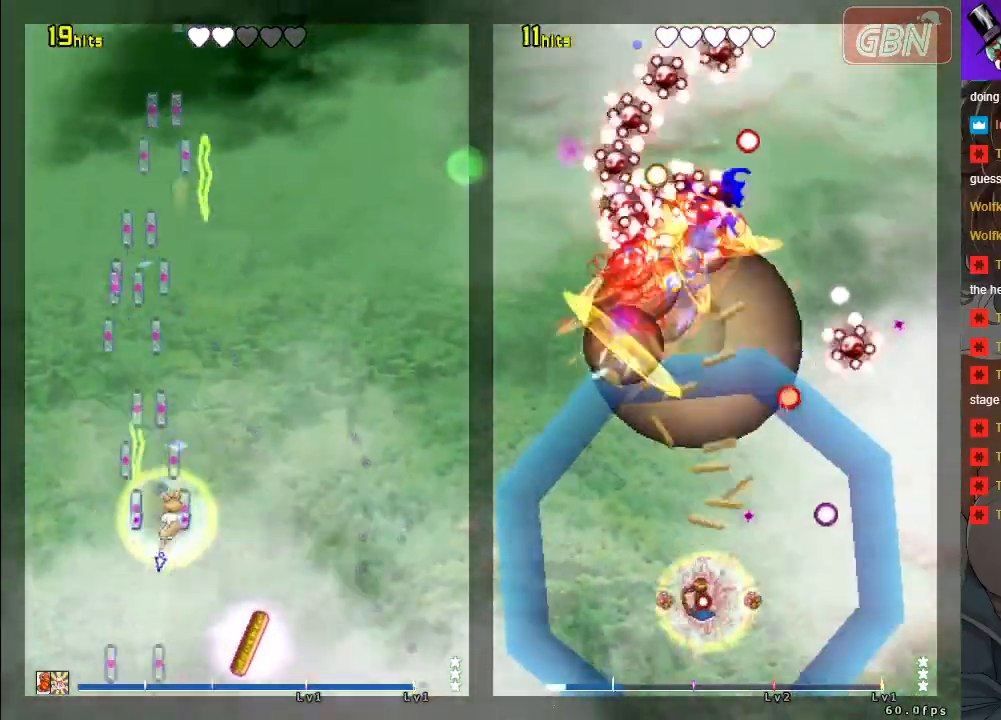
{"buttons": ["A"], "left_stick": "center", "events": [[117, "left_stick", "center"]]}
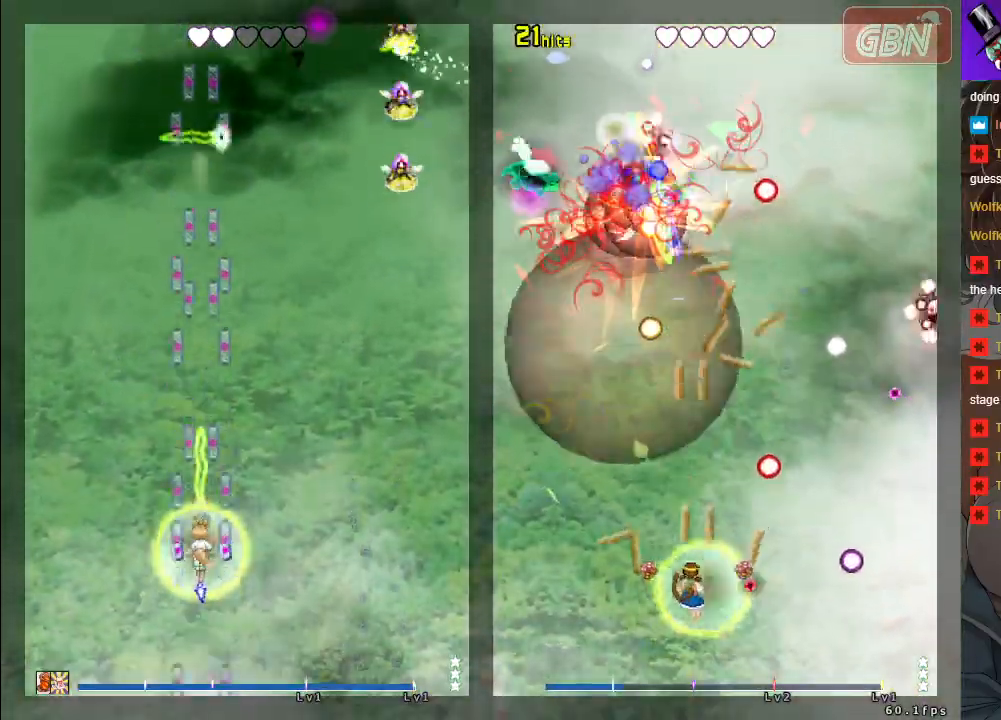
{"buttons": ["A"], "left_stick": "right", "events": [[17, "left_stick", "right"]]}
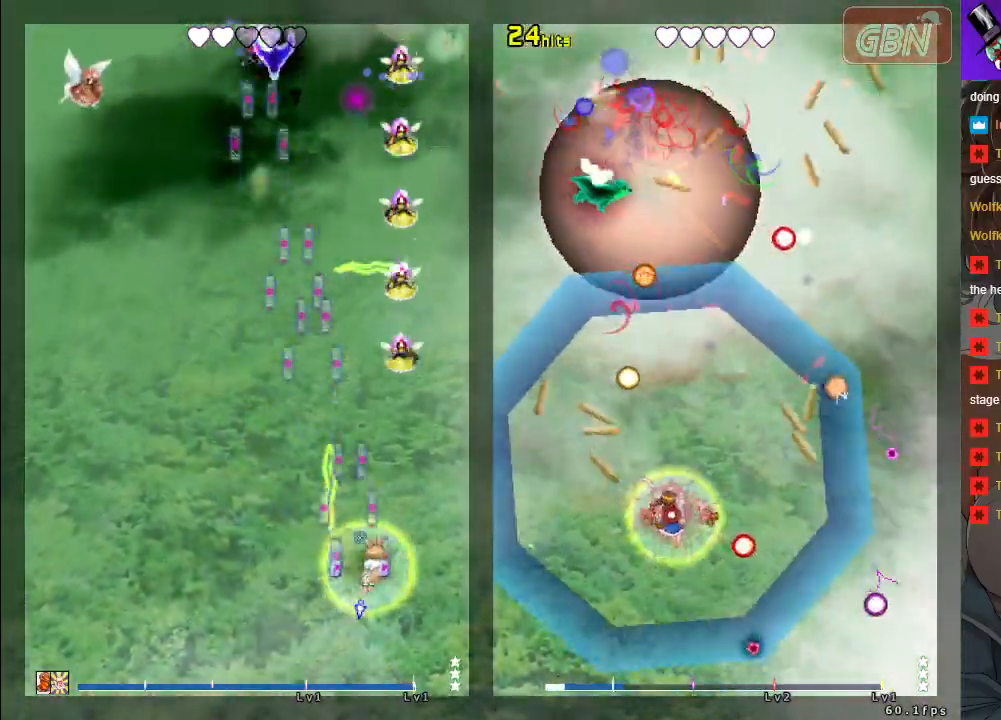
{"buttons": ["A", "X"], "left_stick": "down-left", "events": [[17, "X", "down"], [250, "left_stick", "down-right"], [367, "left_stick", "down-left"]]}
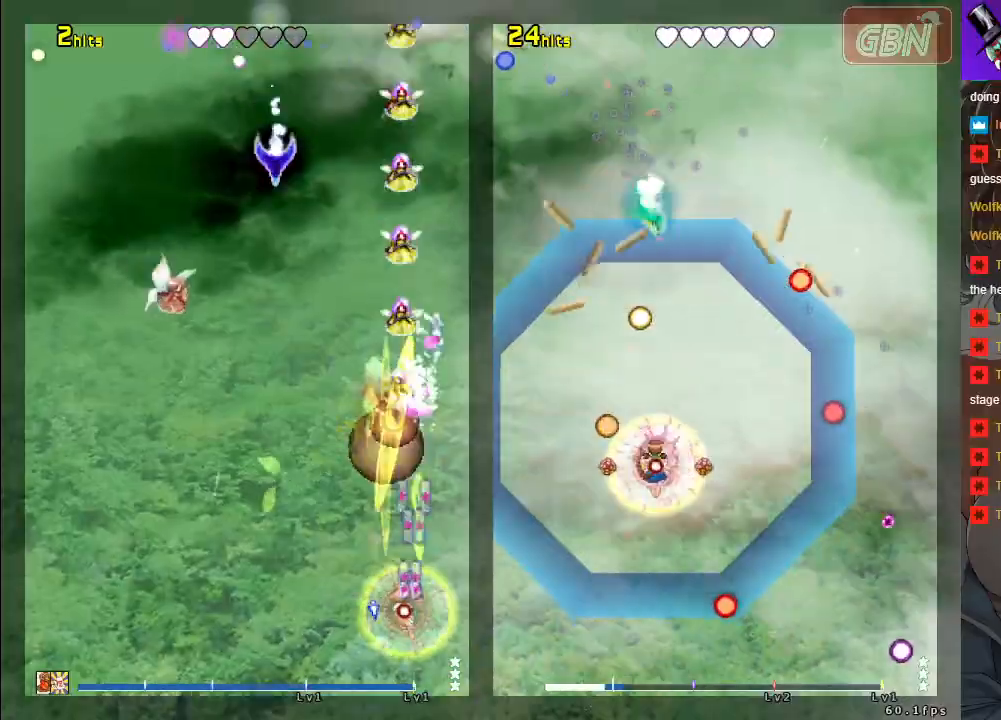
{"buttons": ["A", "X"], "left_stick": "left", "events": [[33, "left_stick", "up-left"], [133, "left_stick", "left"]]}
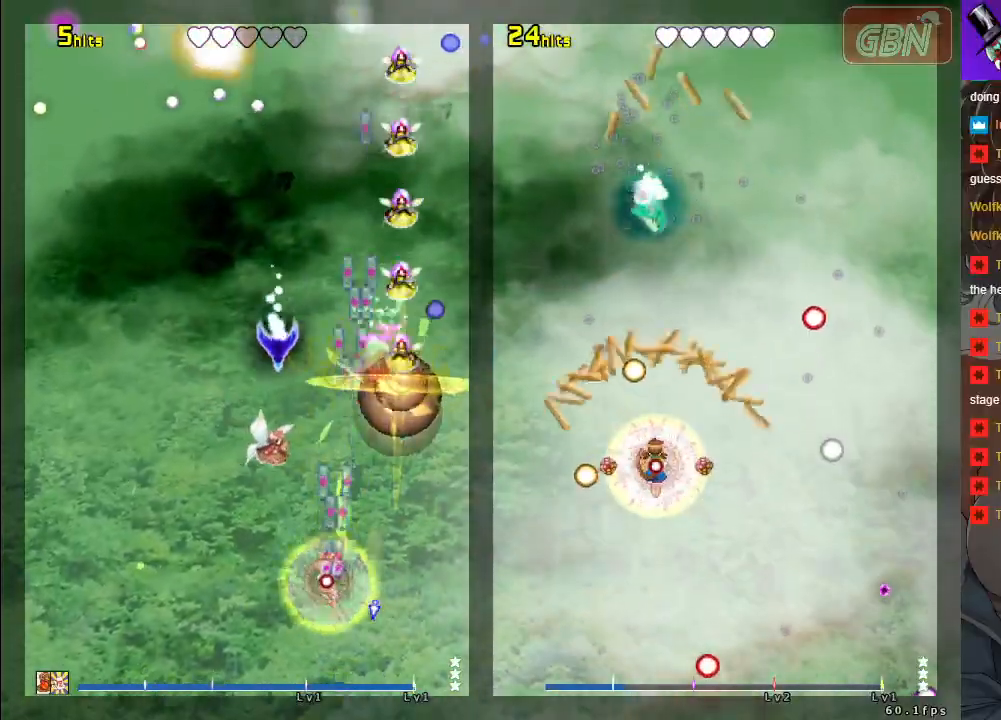
{"buttons": ["A", "X"], "left_stick": "left", "events": []}
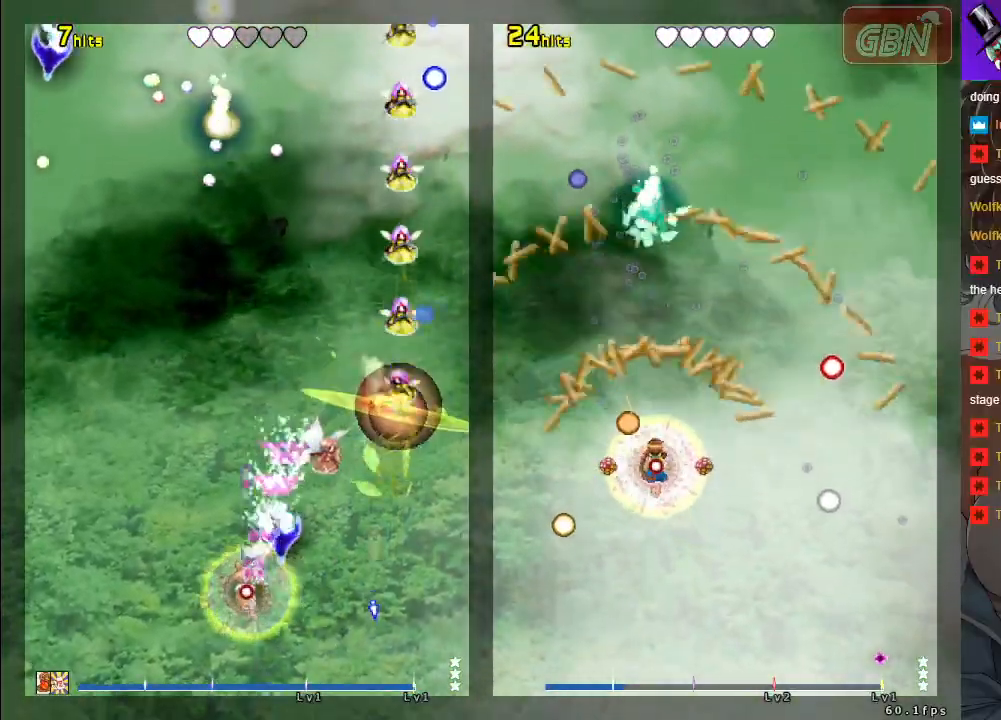
{"buttons": ["A", "X"], "left_stick": "down-right", "events": [[50, "R1", "down"], [150, "R1", "up"], [267, "left_stick", "down-right"]]}
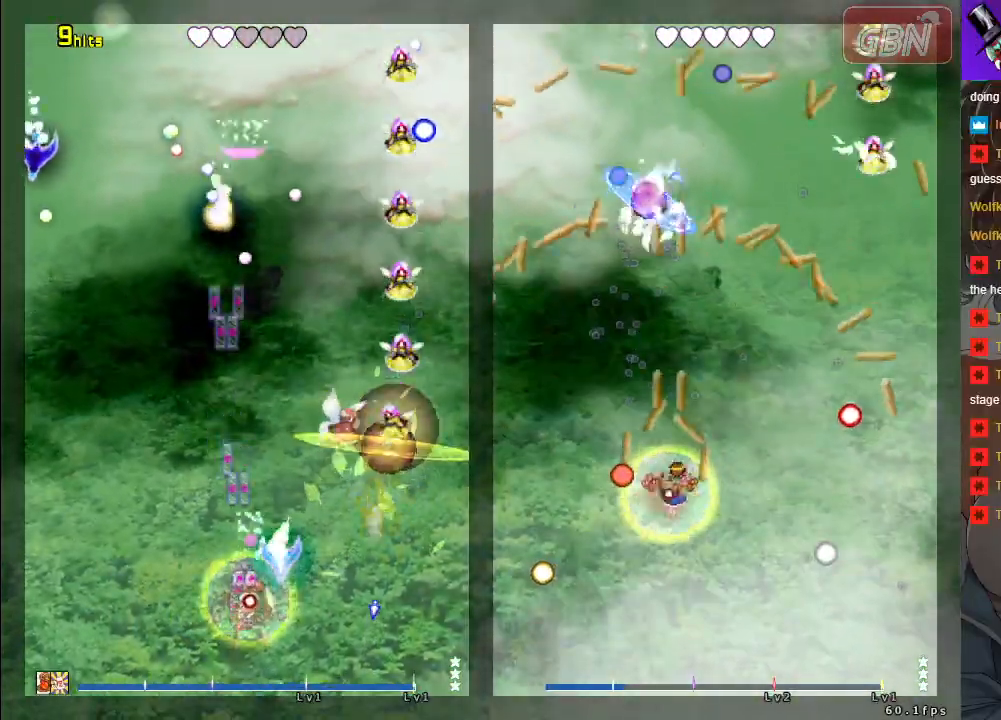
{"buttons": ["A", "X"], "left_stick": "center", "events": [[317, "left_stick", "center"]]}
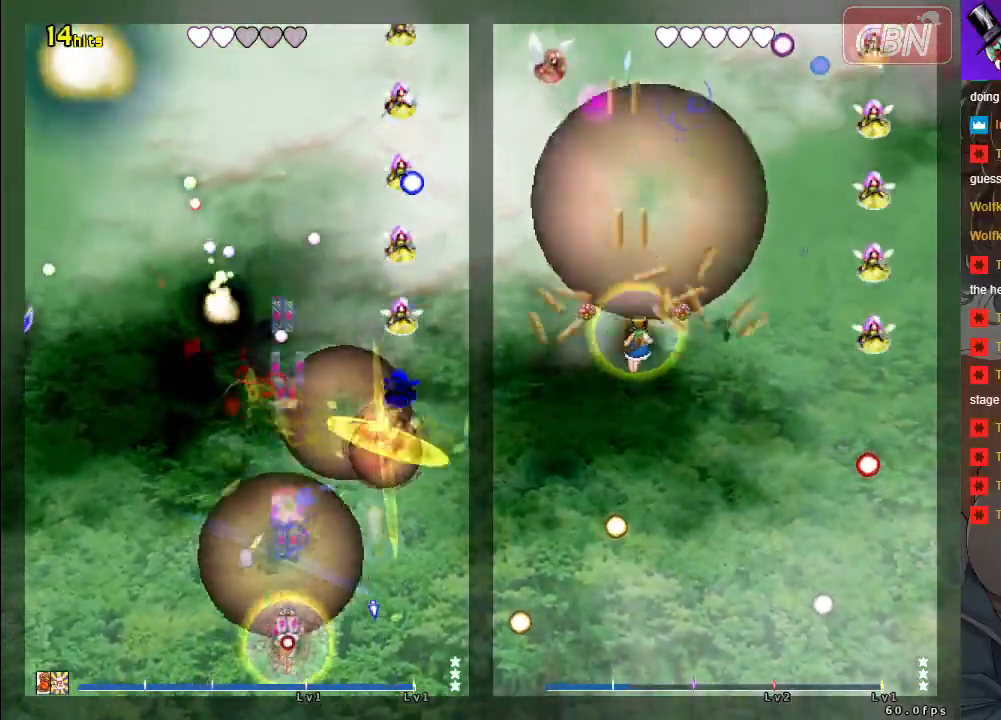
{"buttons": ["A"], "left_stick": "left", "events": [[150, "left_stick", "up-left"], [200, "X", "up"], [417, "left_stick", "left"]]}
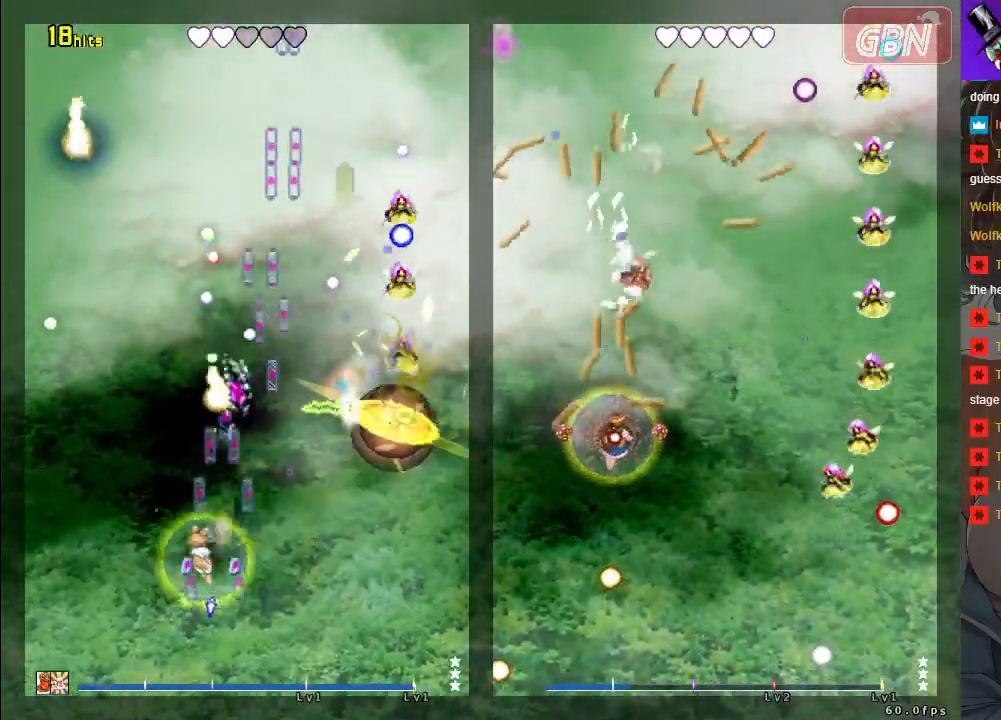
{"buttons": ["A"], "left_stick": "up-right", "events": [[267, "left_stick", "down-right"], [500, "left_stick", "up-right"]]}
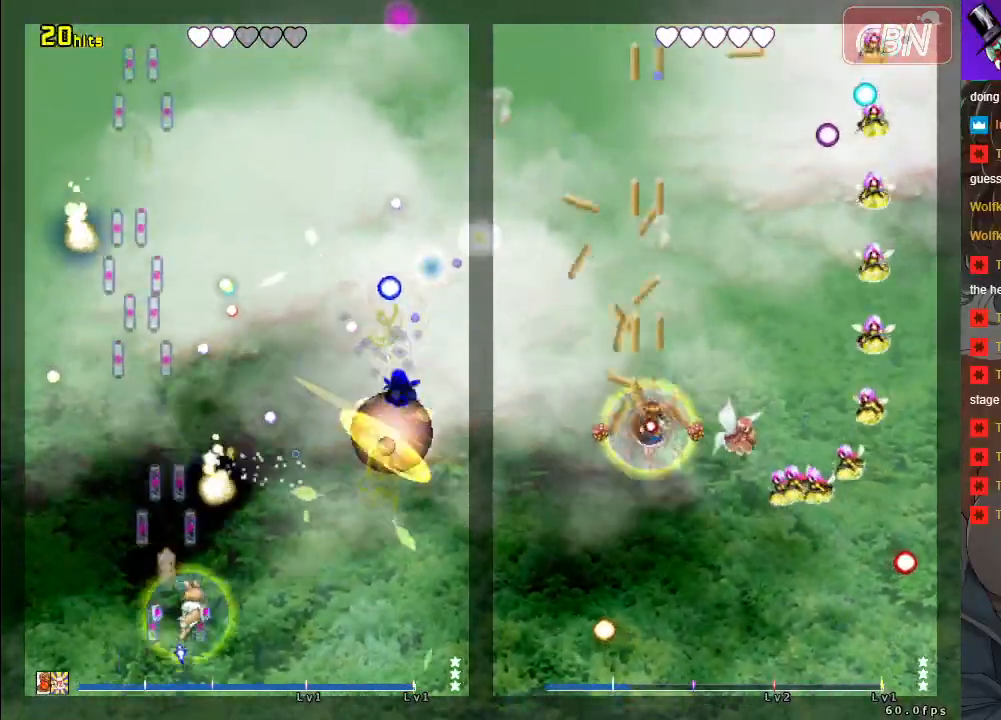
{"buttons": ["A"], "left_stick": "down", "events": [[100, "left_stick", "up-left"], [283, "R1", "down"], [350, "R1", "up"], [350, "left_stick", "down"]]}
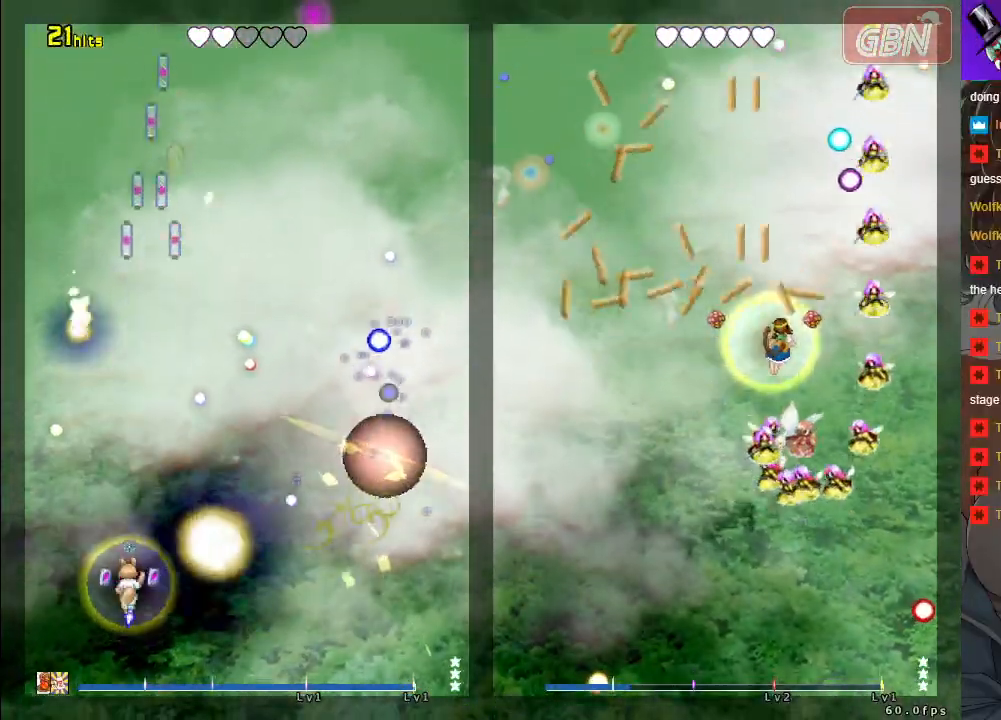
{"buttons": ["A", "X"], "left_stick": "right", "events": [[217, "left_stick", "right"], [233, "X", "down"]]}
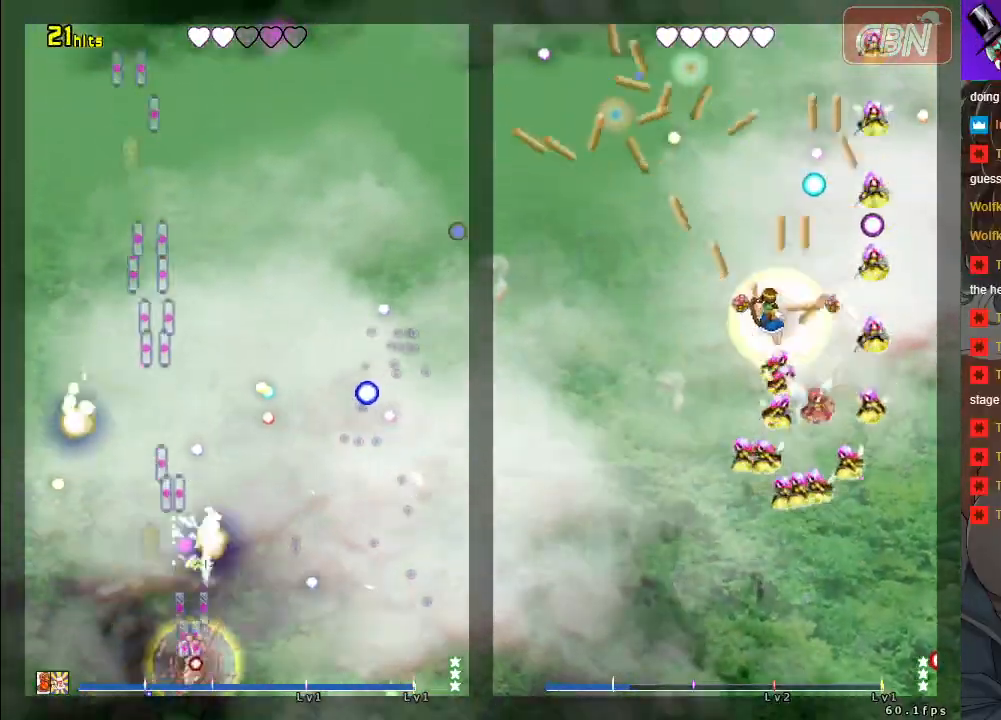
{"buttons": ["A"], "left_stick": "up-left", "events": [[200, "left_stick", "up"], [317, "X", "up"], [333, "left_stick", "left"], [483, "left_stick", "up-left"]]}
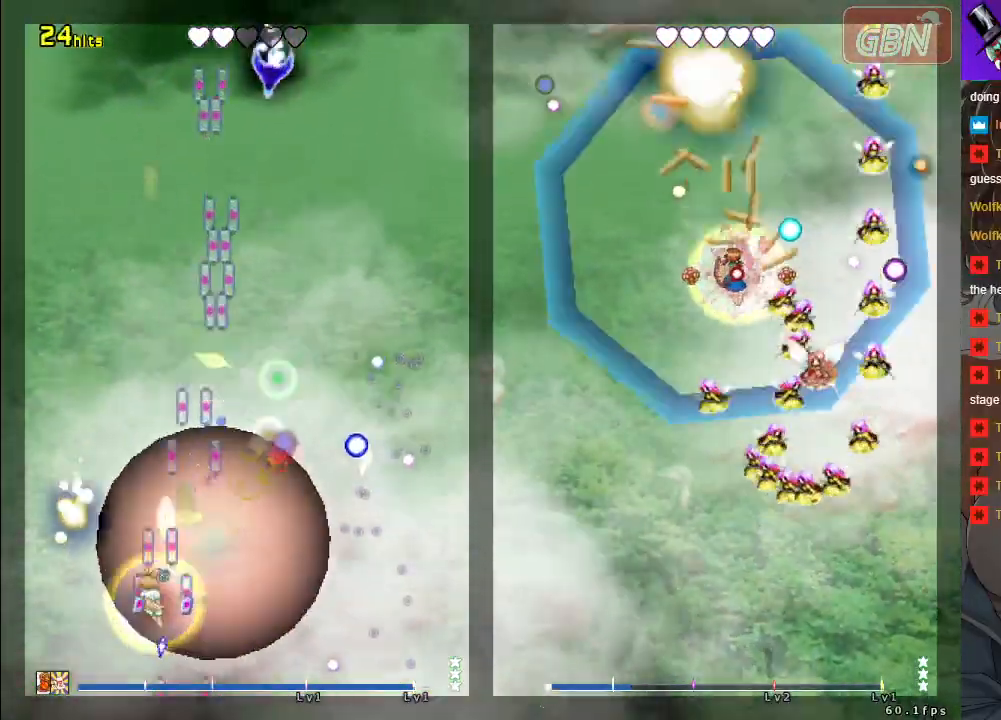
{"buttons": ["A"], "left_stick": "down-right", "events": [[117, "R1", "down"], [217, "R1", "up"], [217, "left_stick", "down"], [400, "left_stick", "down-right"]]}
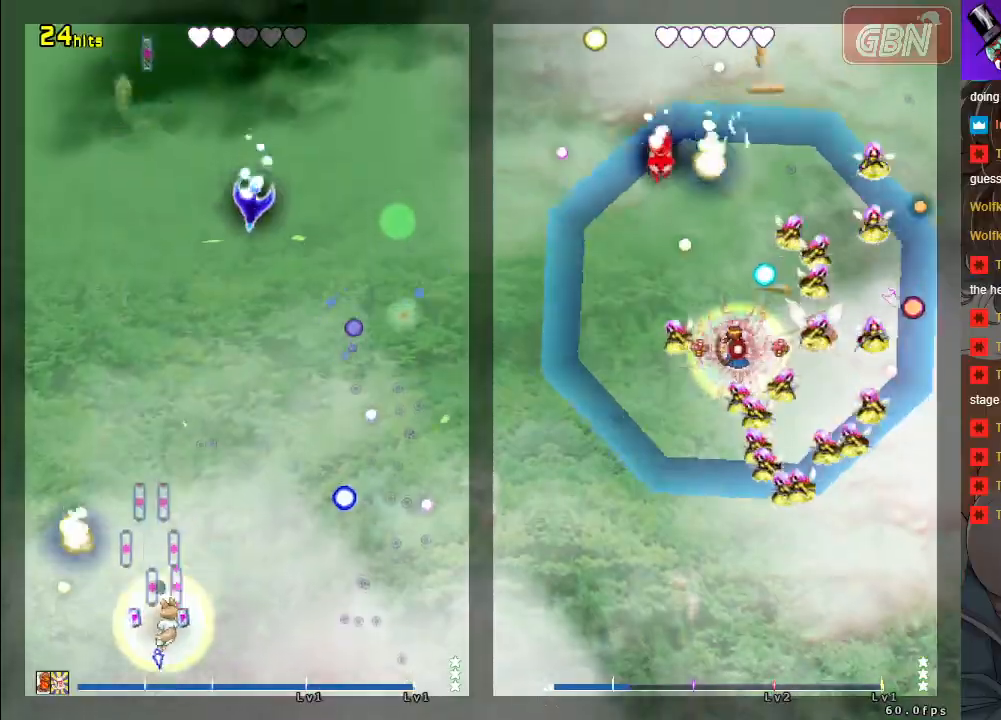
{"buttons": ["A", "X"], "left_stick": "left", "events": [[100, "X", "down"], [117, "left_stick", "left"], [217, "left_stick", "up-left"], [500, "left_stick", "left"]]}
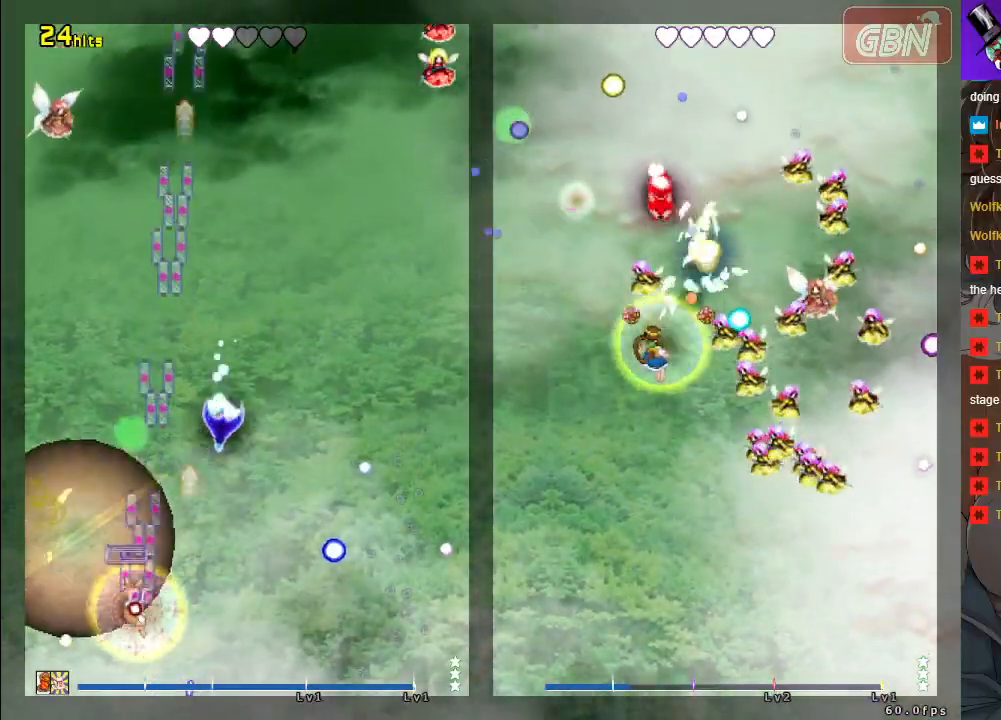
{"buttons": ["A"], "left_stick": "up", "events": [[233, "left_stick", "down-left"], [333, "X", "up"], [367, "left_stick", "up"]]}
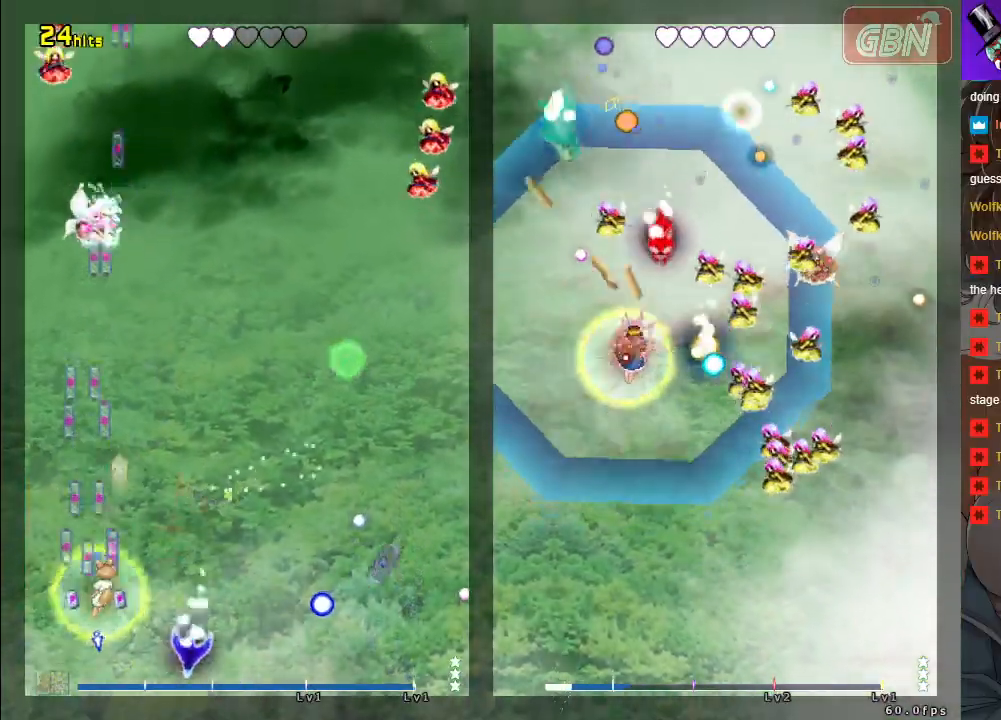
{"buttons": ["A", "X"], "left_stick": "up", "events": [[167, "left_stick", "right"], [433, "X", "down"], [467, "left_stick", "up"]]}
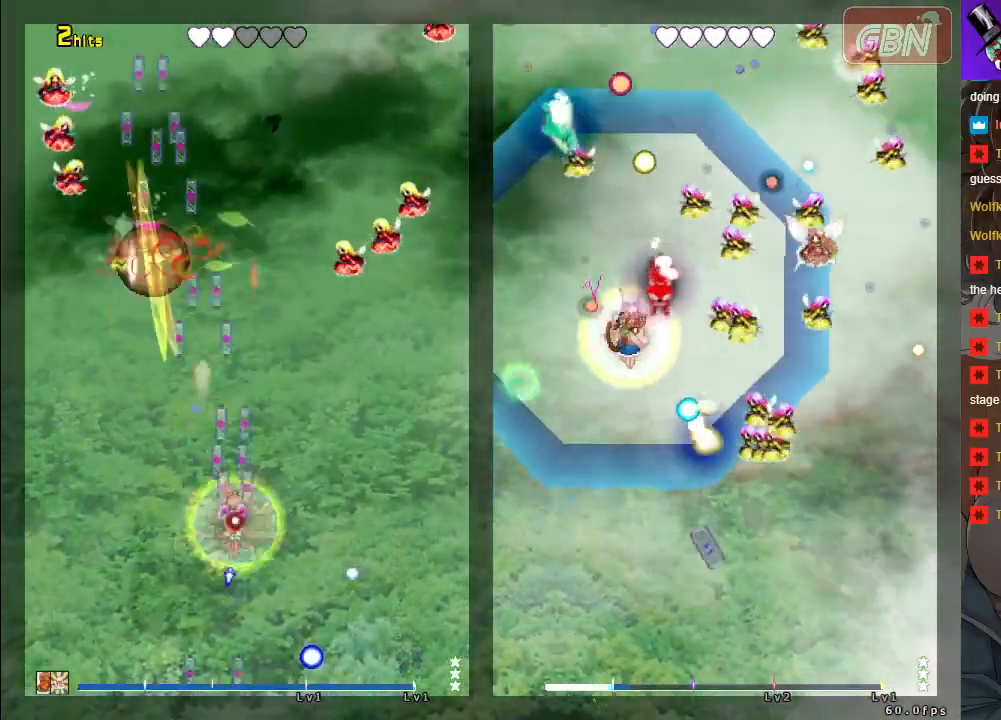
{"buttons": ["A", "X"], "left_stick": "down-right", "events": [[100, "left_stick", "center"], [283, "left_stick", "down-right"]]}
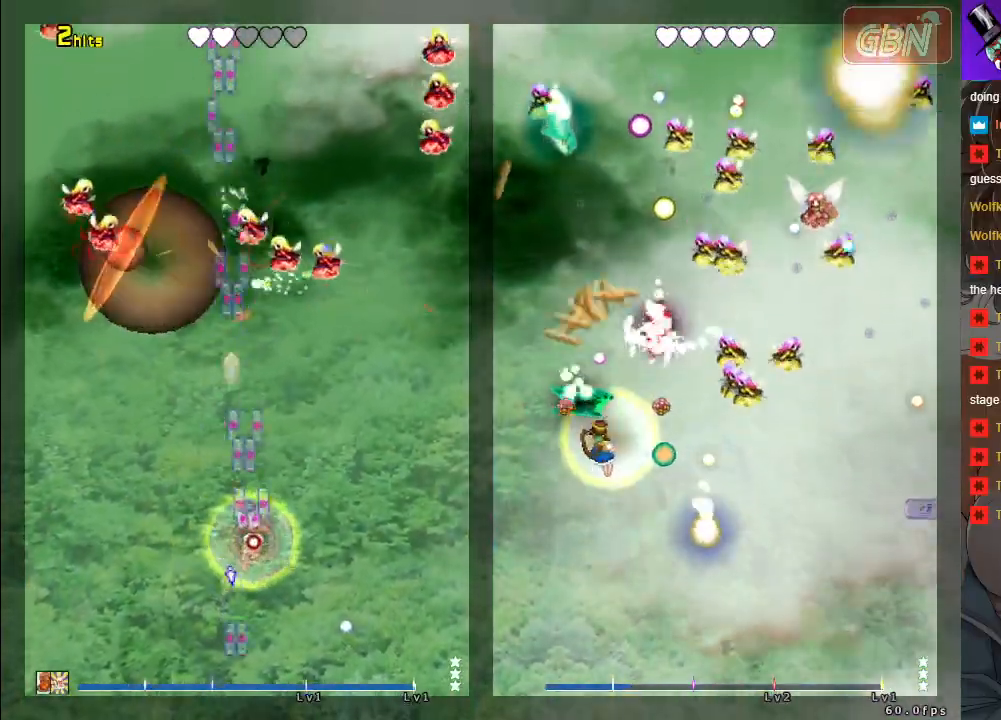
{"buttons": ["A", "X"], "left_stick": "left", "events": [[33, "left_stick", "center"], [317, "left_stick", "left"]]}
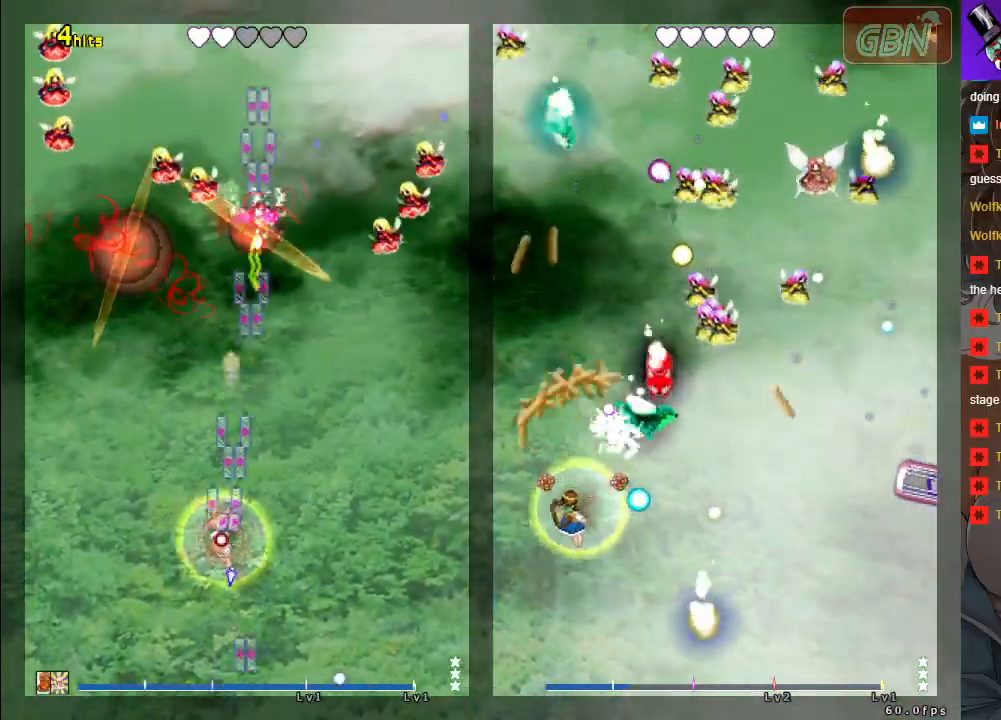
{"buttons": ["A", "X"], "left_stick": "center", "events": [[117, "left_stick", "center"]]}
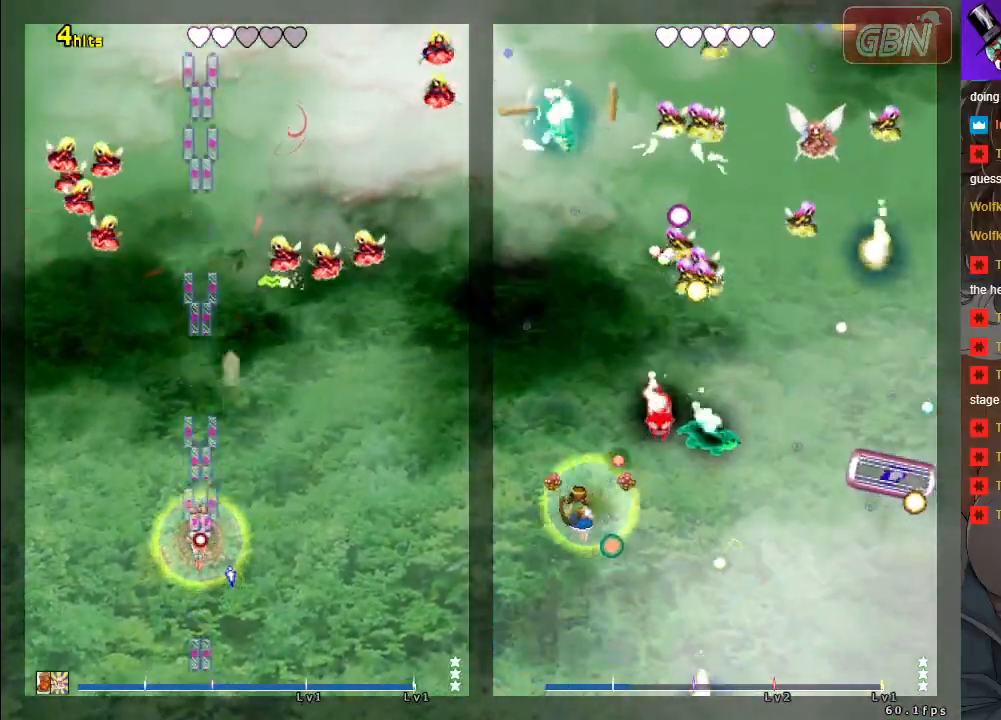
{"buttons": ["A", "X"], "left_stick": "down-right", "events": [[400, "left_stick", "down-right"]]}
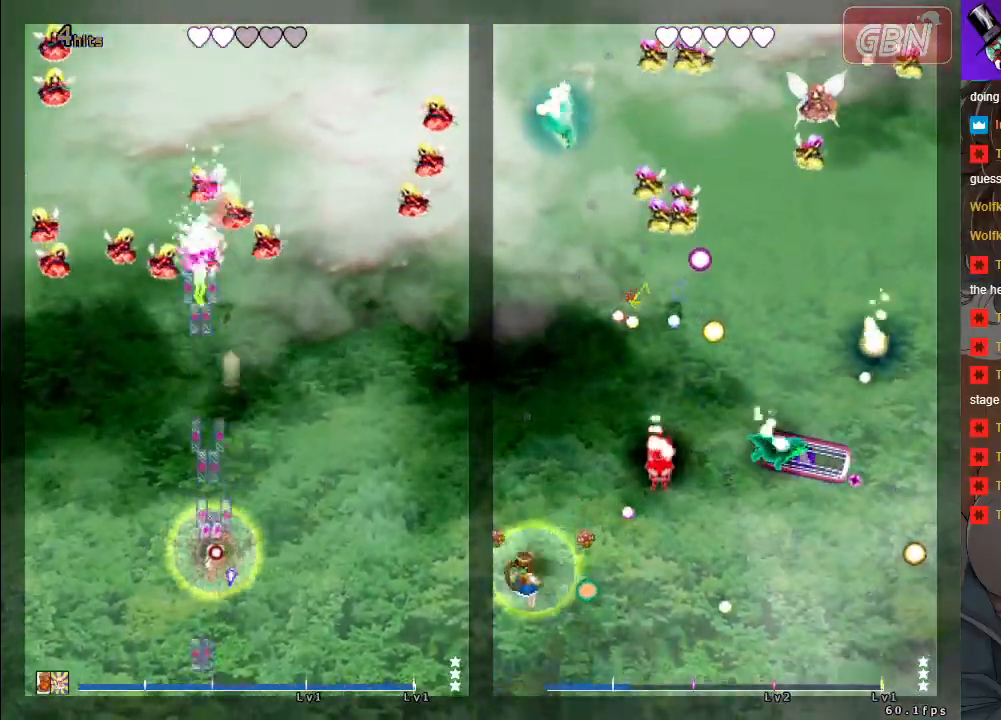
{"buttons": ["A", "X"], "left_stick": "left", "events": [[100, "left_stick", "center"], [350, "left_stick", "up-left"], [433, "left_stick", "left"]]}
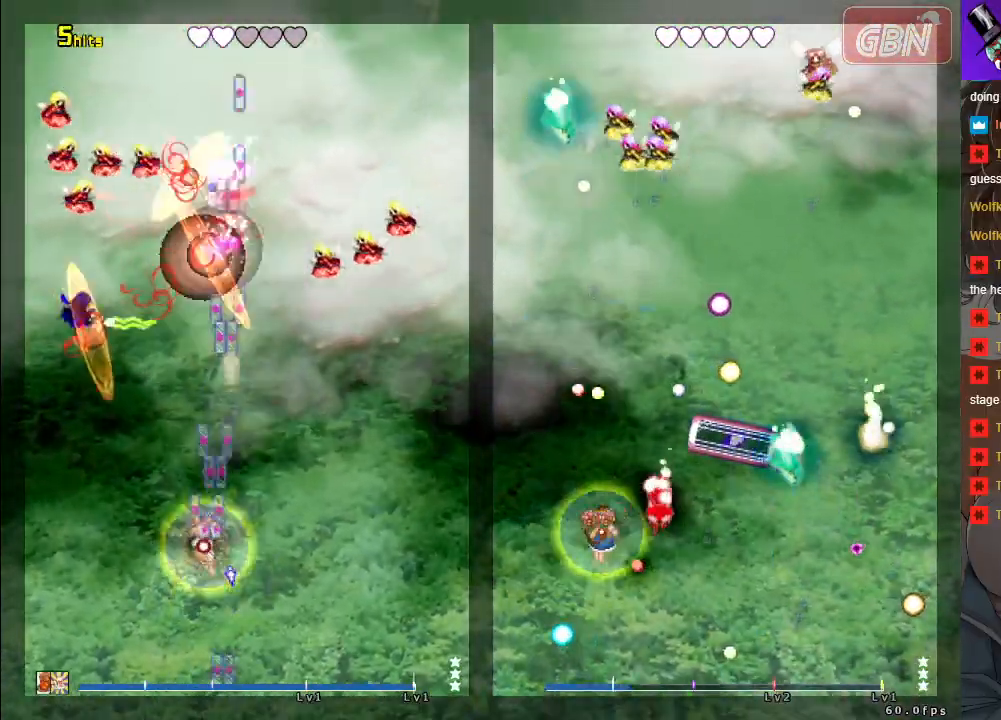
{"buttons": ["A", "X"], "left_stick": "down-right", "events": [[33, "left_stick", "center"], [500, "left_stick", "down-right"]]}
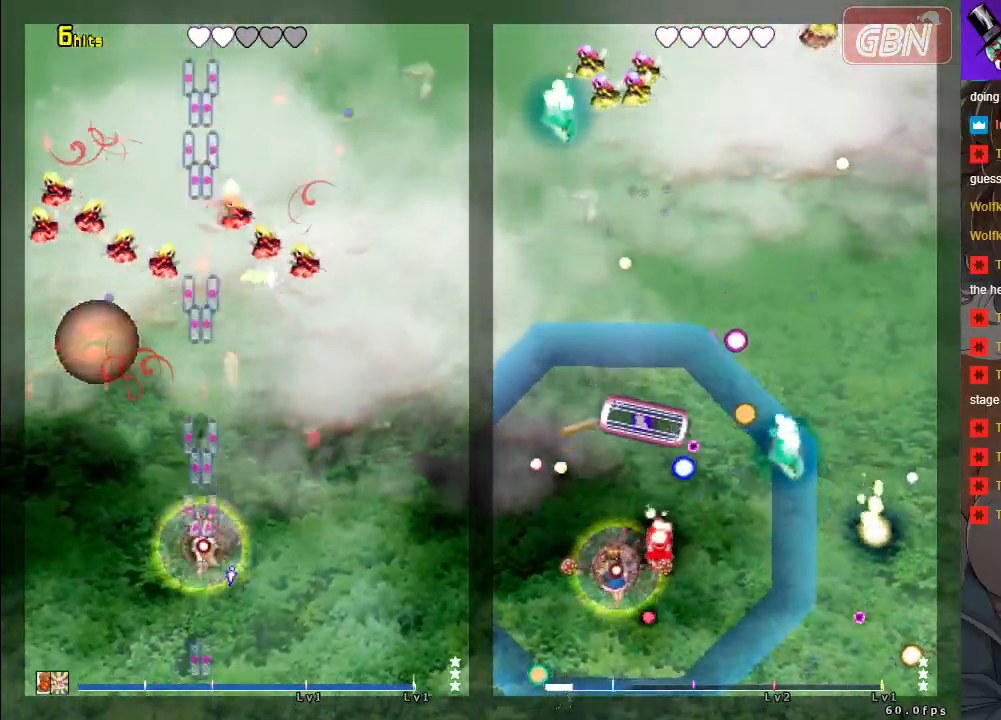
{"buttons": ["A", "X"], "left_stick": "center", "events": [[167, "left_stick", "center"]]}
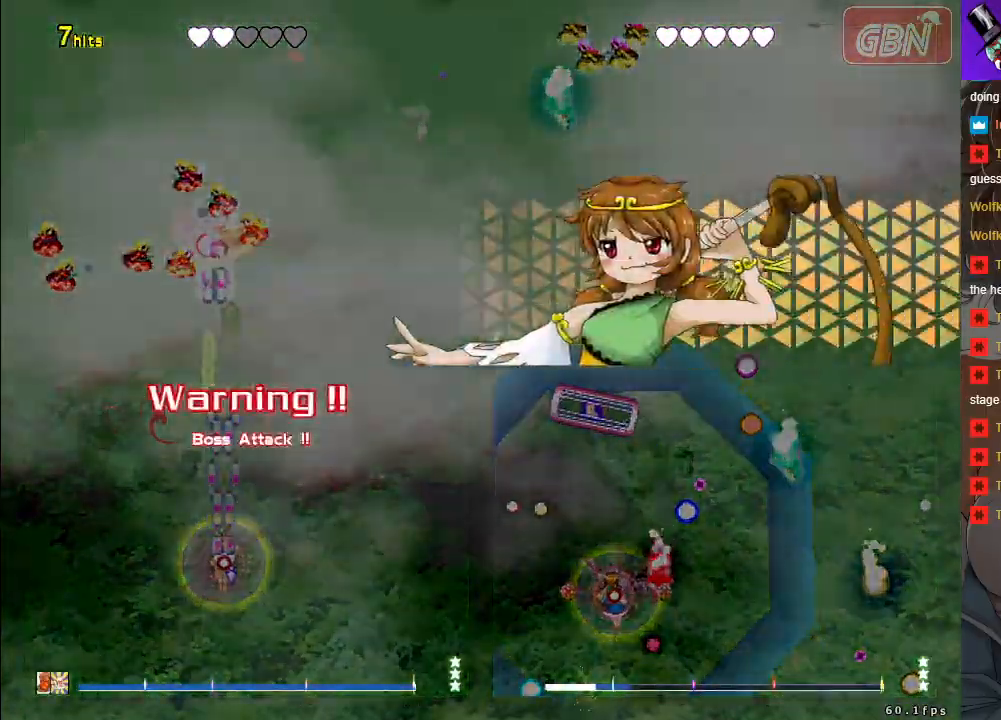
{"buttons": ["A", "X"], "left_stick": "center", "events": []}